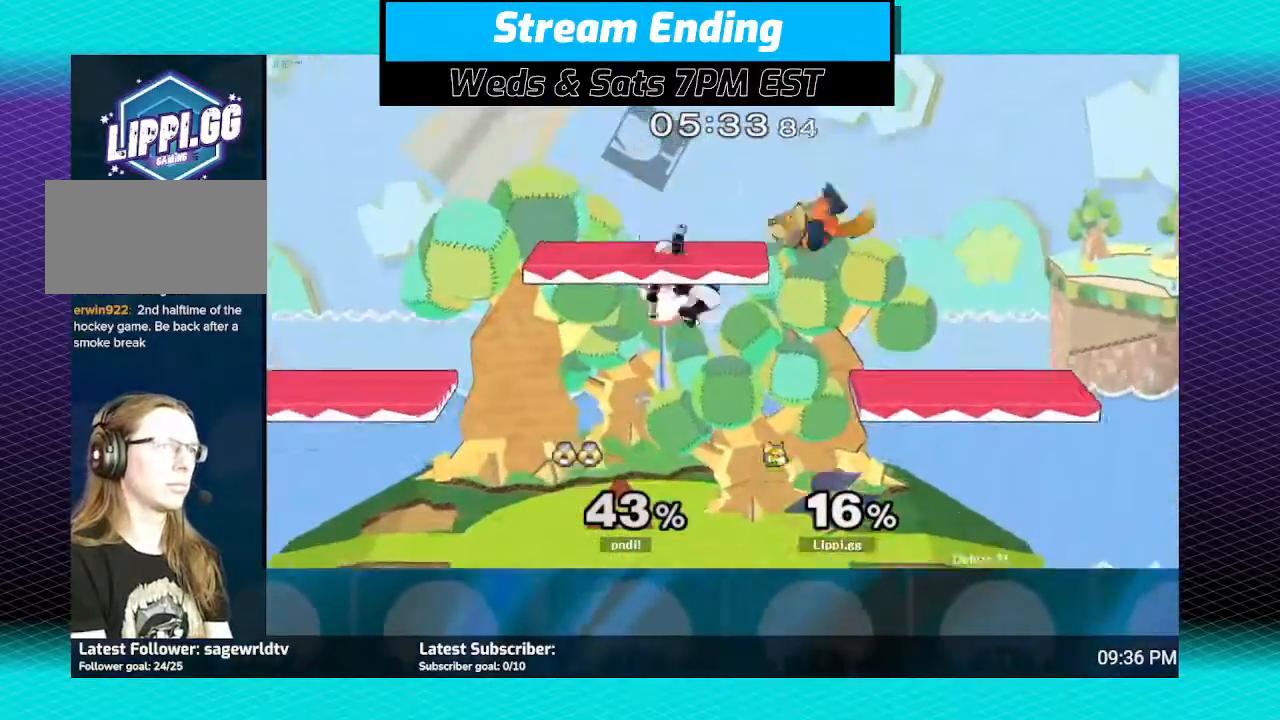
Gameplay with a controller (Nintendo layout); each line is a JSON object with the inputs held at the frame after it. "events" lists button and stick changes between this image and that frame as [ms after this image, input, new state], when the widget could be followed in between. Not read: L3 R3.
{"buttons": [], "left_stick": "down", "right_stick": "center", "events": [[67, "left_stick", "down"], [100, "A", "down"], [167, "A", "up"], [233, "A", "down"], [334, "A", "up"], [367, "A", "down"], [434, "A", "up"]]}
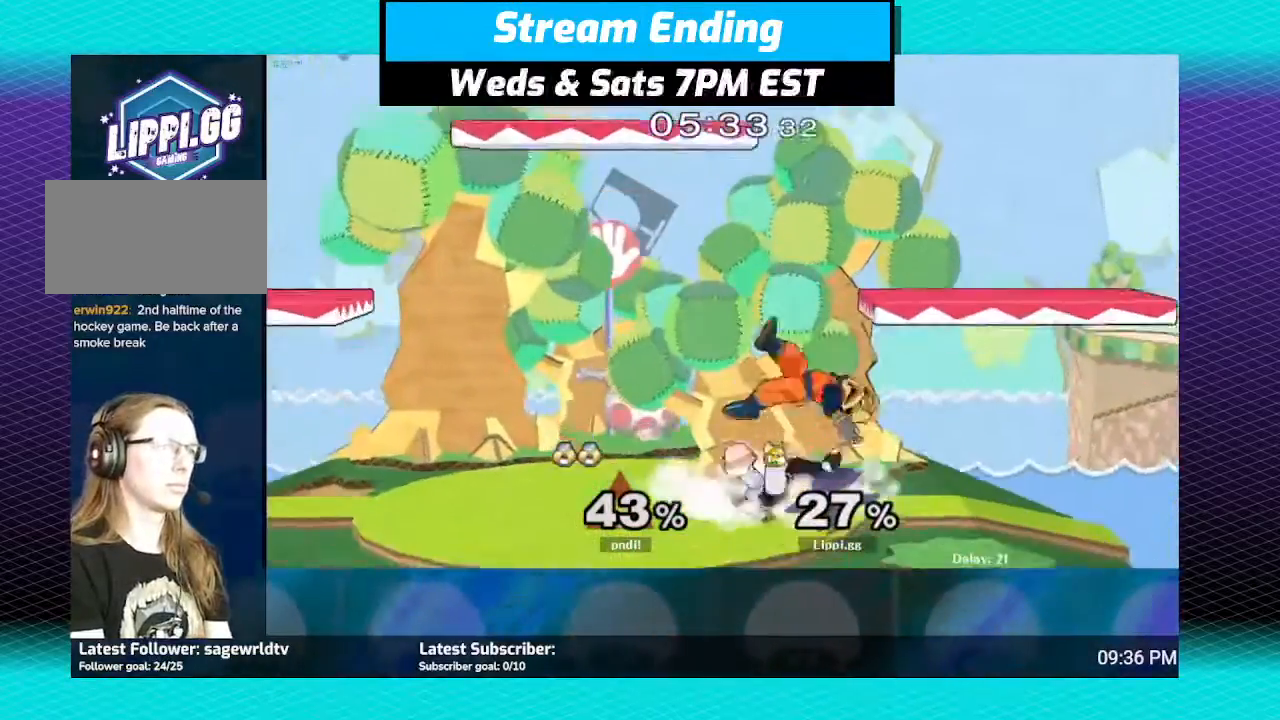
{"buttons": [], "left_stick": "down", "right_stick": "center", "events": [[234, "A", "down"], [434, "A", "up"]]}
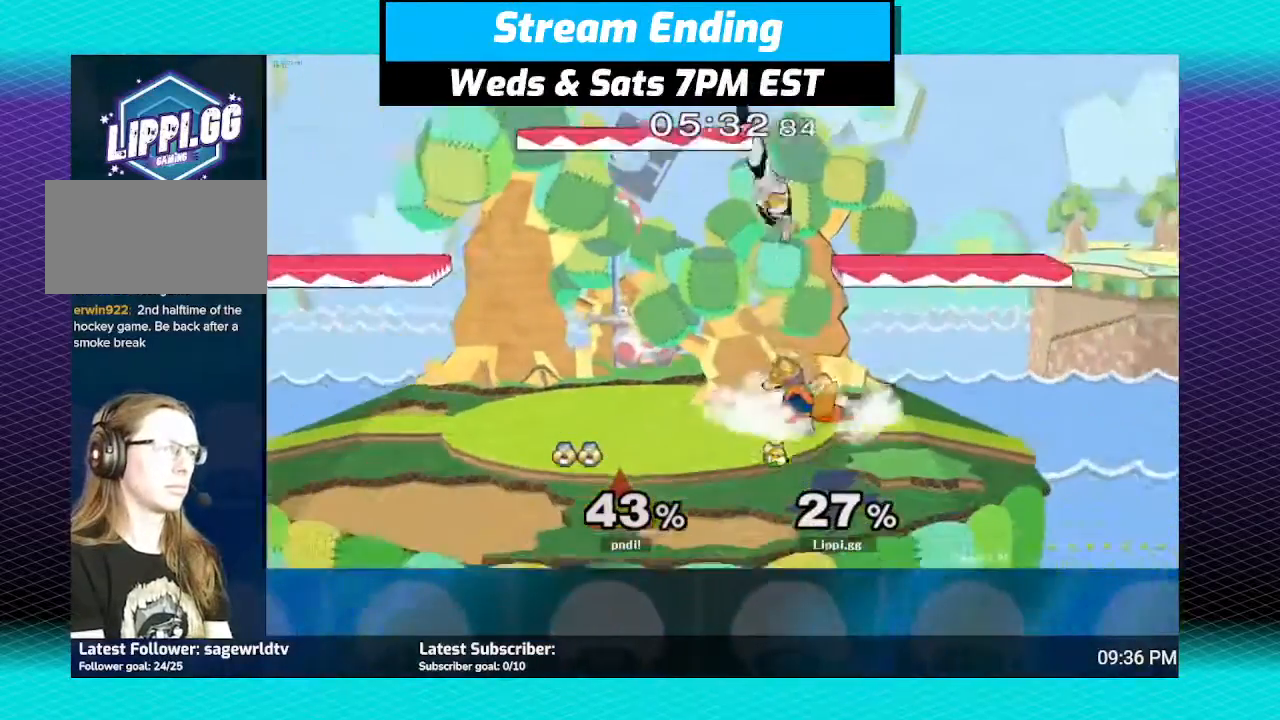
{"buttons": ["A", "R1"], "left_stick": "center", "right_stick": "center", "events": [[67, "A", "down"], [200, "A", "up"], [367, "left_stick", "center"], [434, "R1", "down"], [500, "A", "down"]]}
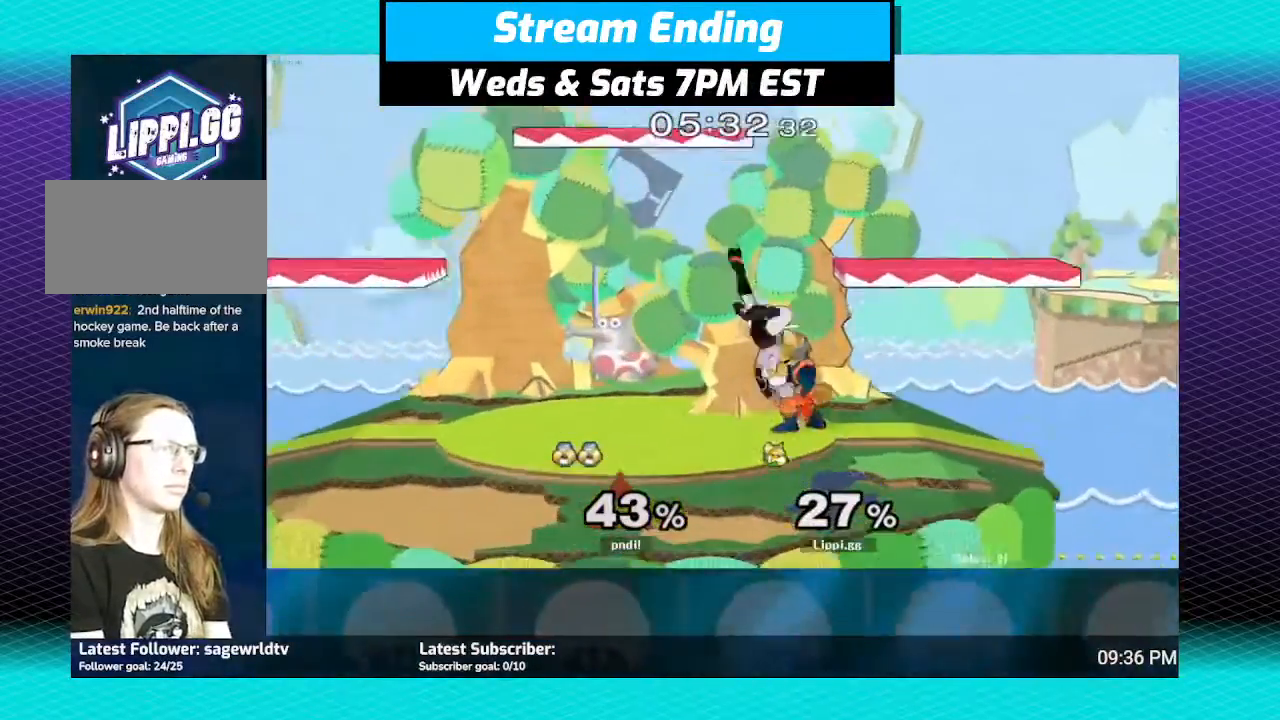
{"buttons": ["A", "R1"], "left_stick": "center", "right_stick": "center", "events": [[234, "A", "up"], [301, "A", "down"], [367, "A", "up"], [501, "A", "down"]]}
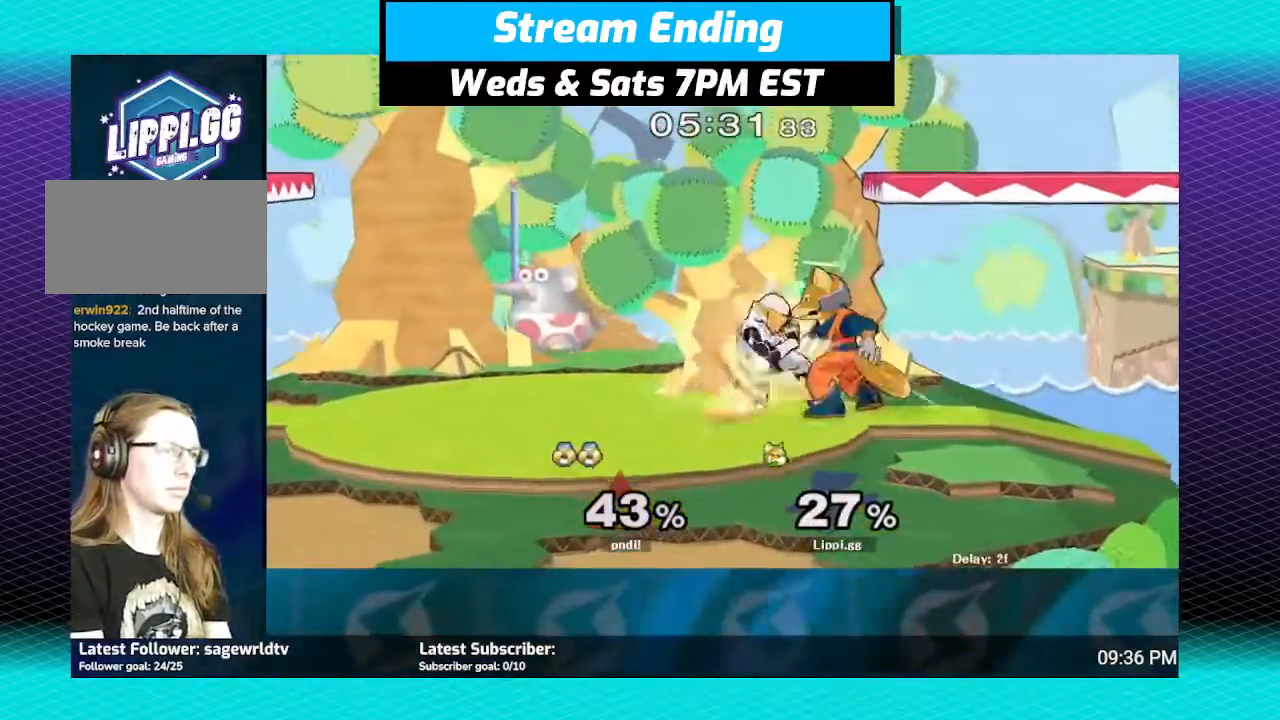
{"buttons": ["R1"], "left_stick": "center", "right_stick": "center", "events": [[200, "A", "up"]]}
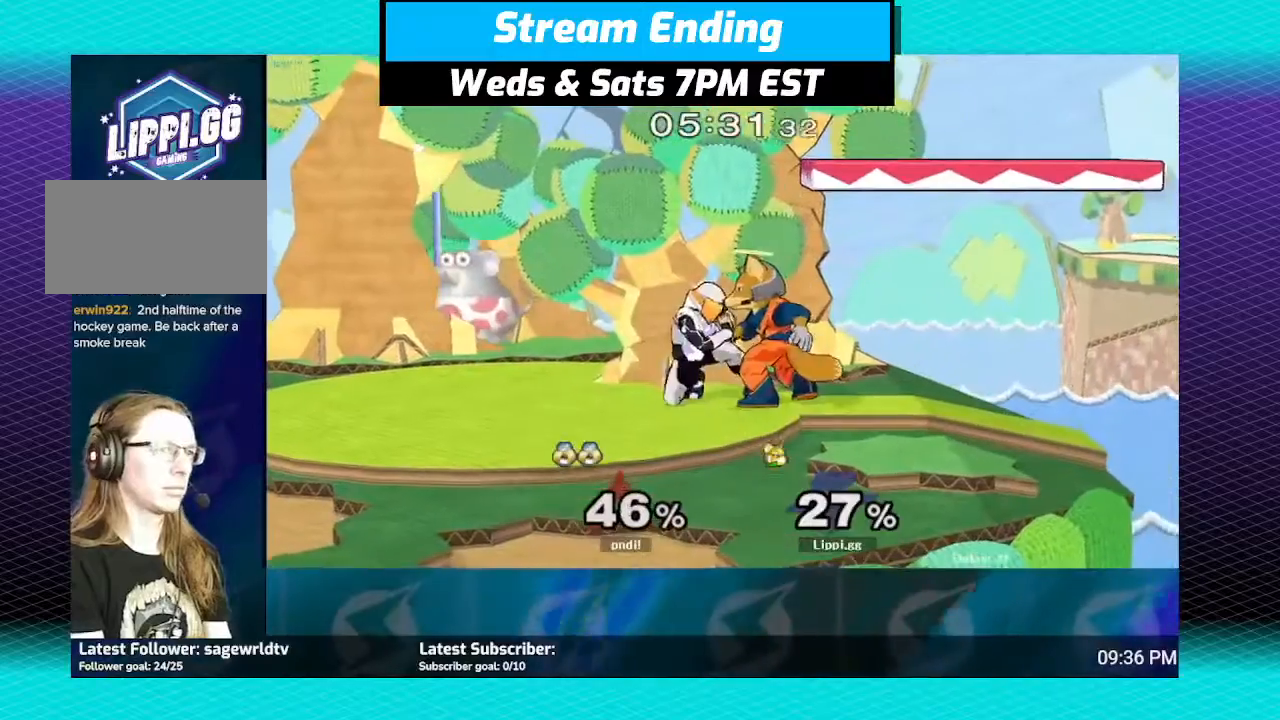
{"buttons": ["R1"], "left_stick": "right", "right_stick": "center", "events": [[100, "left_stick", "right"]]}
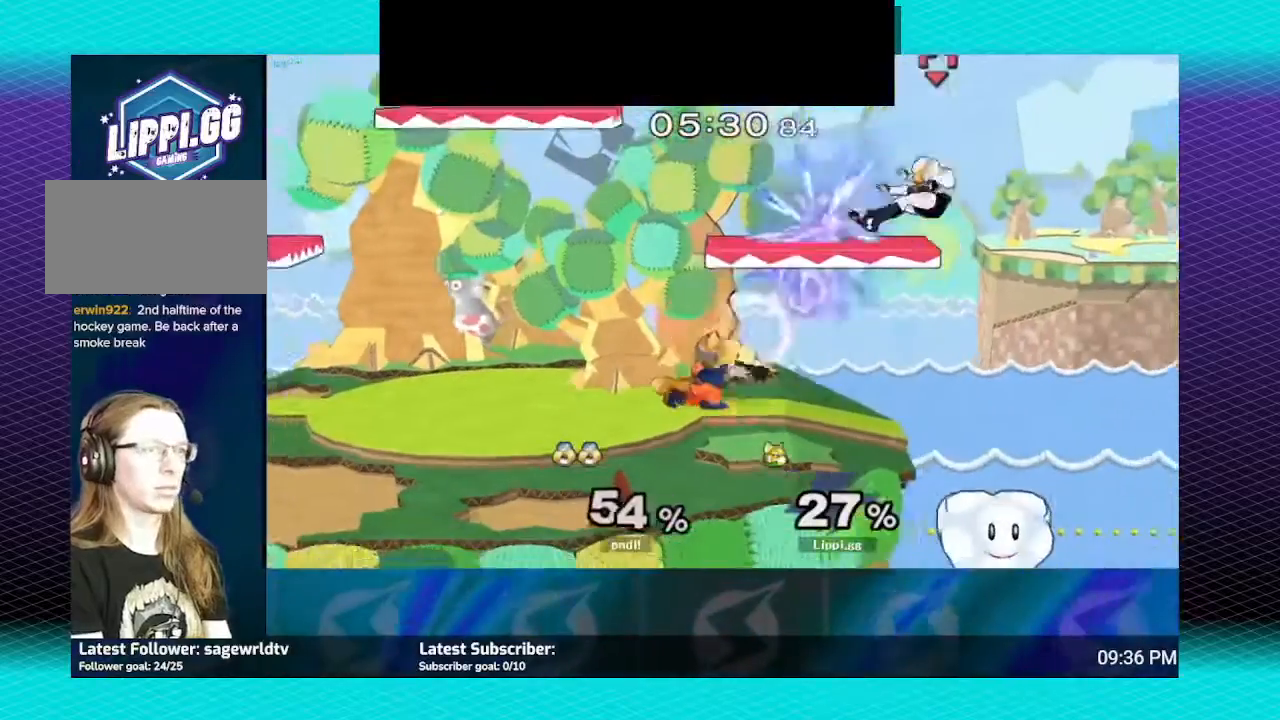
{"buttons": [], "left_stick": "center", "right_stick": "center", "events": [[167, "R1", "up"], [233, "left_stick", "center"]]}
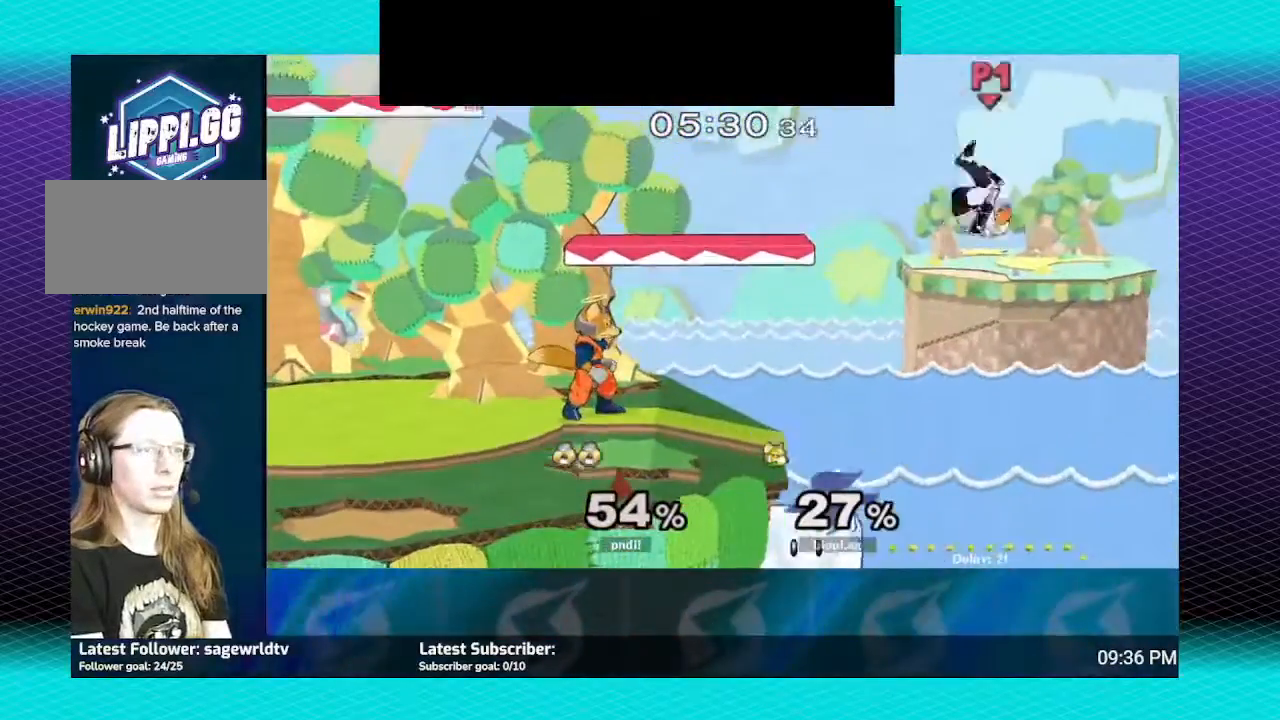
{"buttons": [], "left_stick": "down", "right_stick": "center", "events": [[100, "left_stick", "right"], [267, "Y", "down"], [367, "Y", "up"], [468, "left_stick", "down"]]}
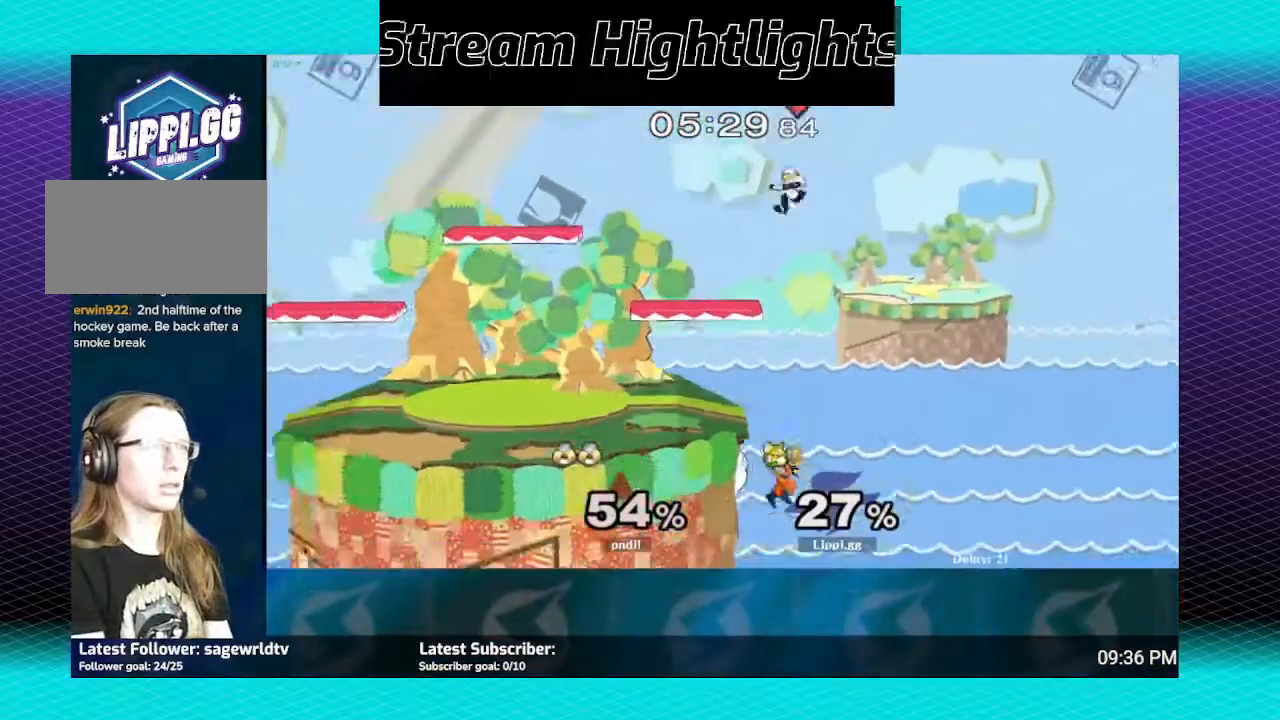
{"buttons": [], "left_stick": "up-left", "right_stick": "center", "events": [[33, "A", "down"], [33, "left_stick", "down-left"], [67, "B", "down"], [167, "A", "up"], [233, "B", "up"], [300, "left_stick", "center"], [500, "left_stick", "up-left"]]}
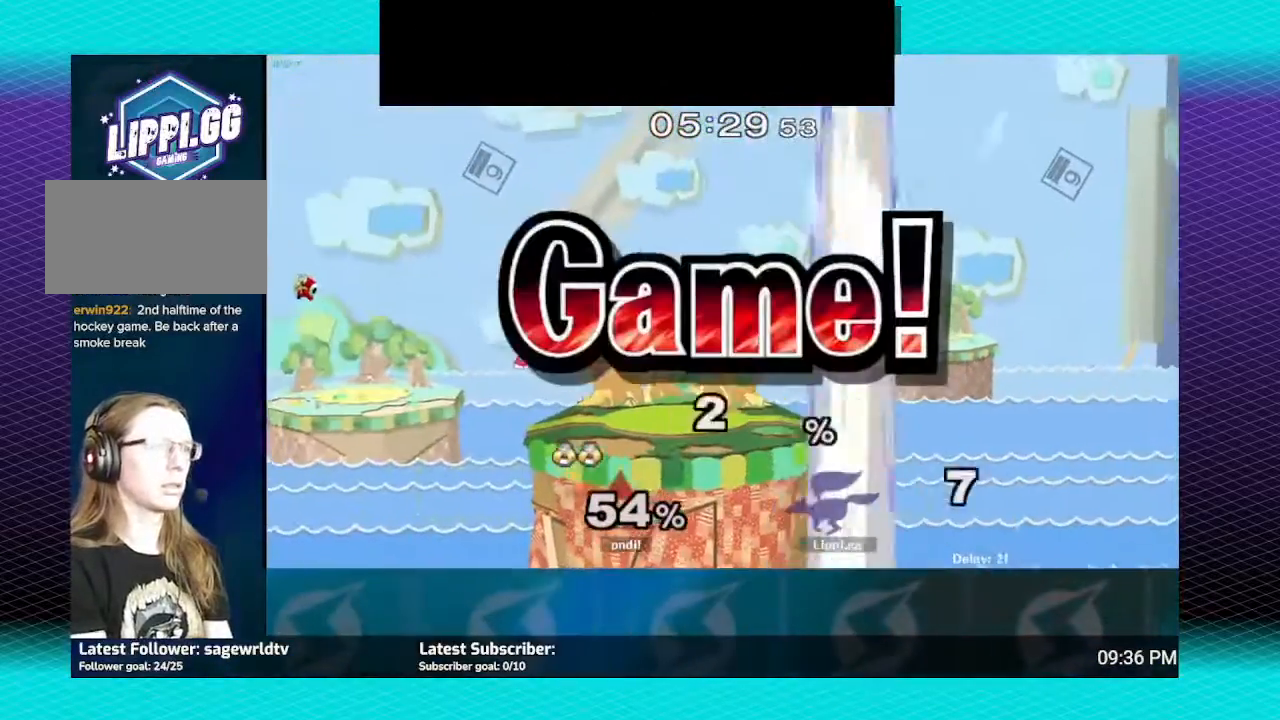
{"buttons": [], "left_stick": "center", "right_stick": "center", "events": [[34, "B", "down"], [100, "Y", "down"], [201, "Y", "up"], [234, "B", "up"], [267, "left_stick", "center"]]}
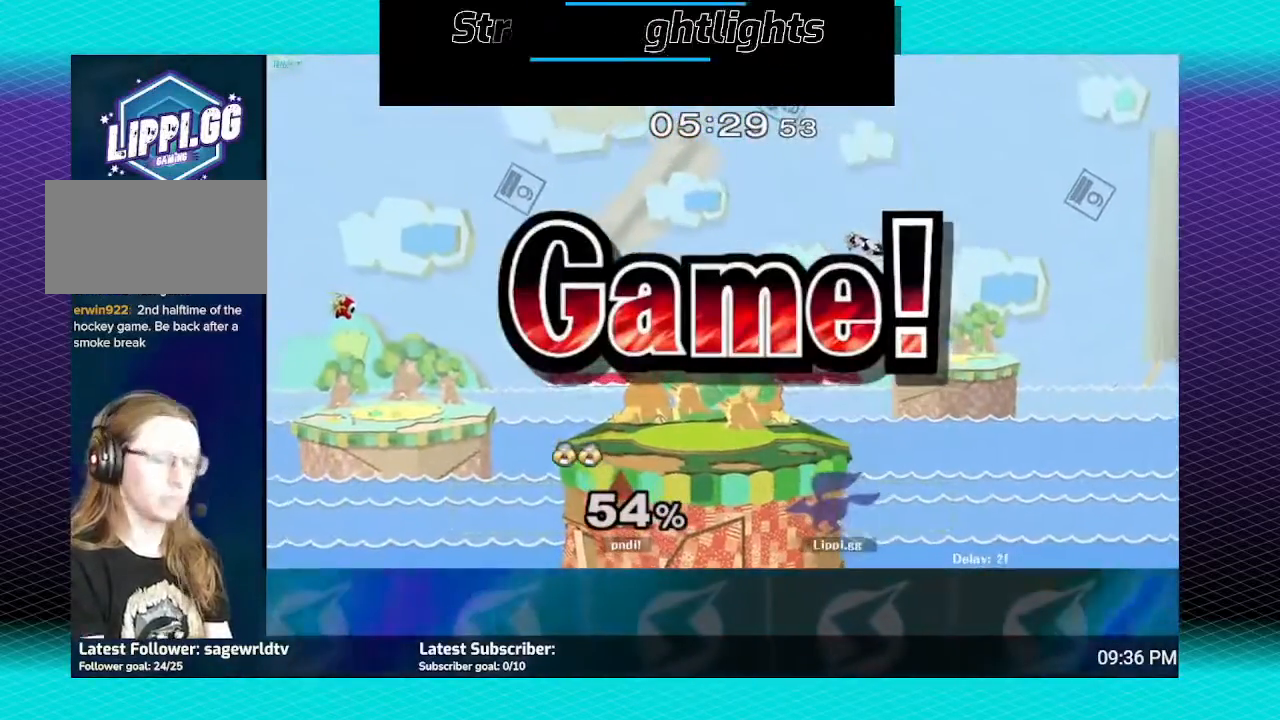
{"buttons": [], "left_stick": "center", "right_stick": "center", "events": []}
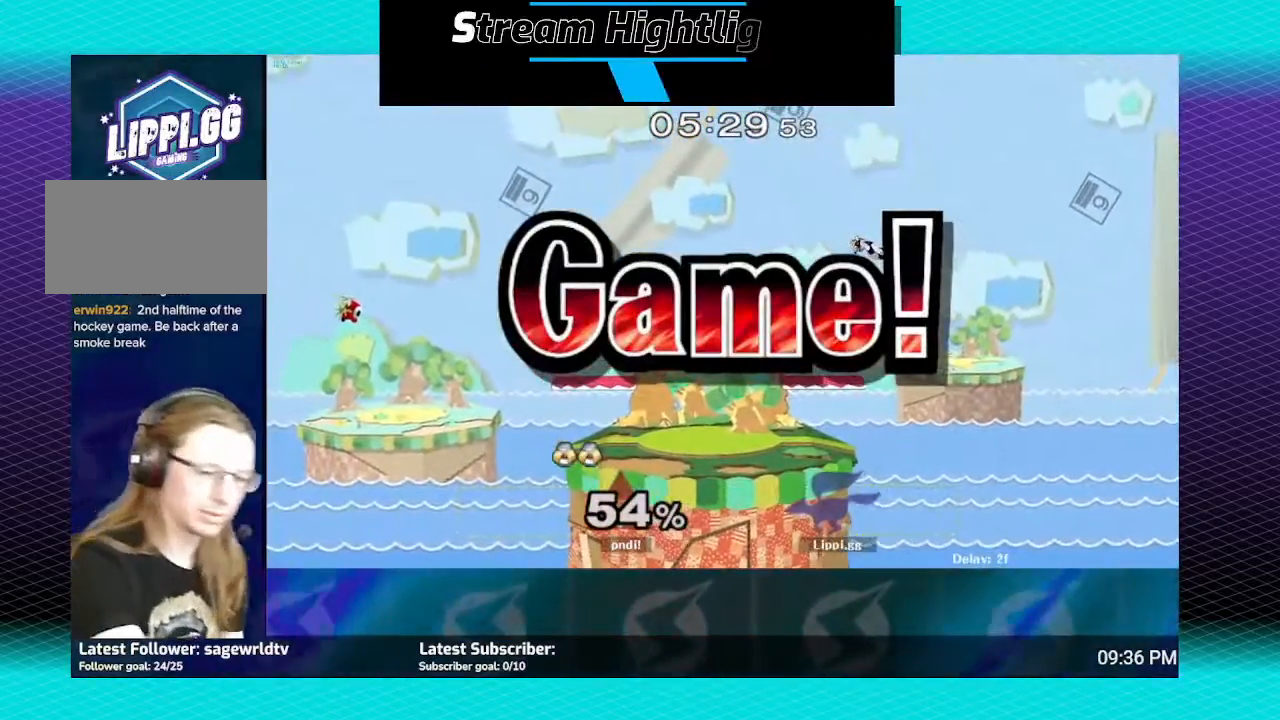
{"buttons": [], "left_stick": "center", "right_stick": "center", "events": []}
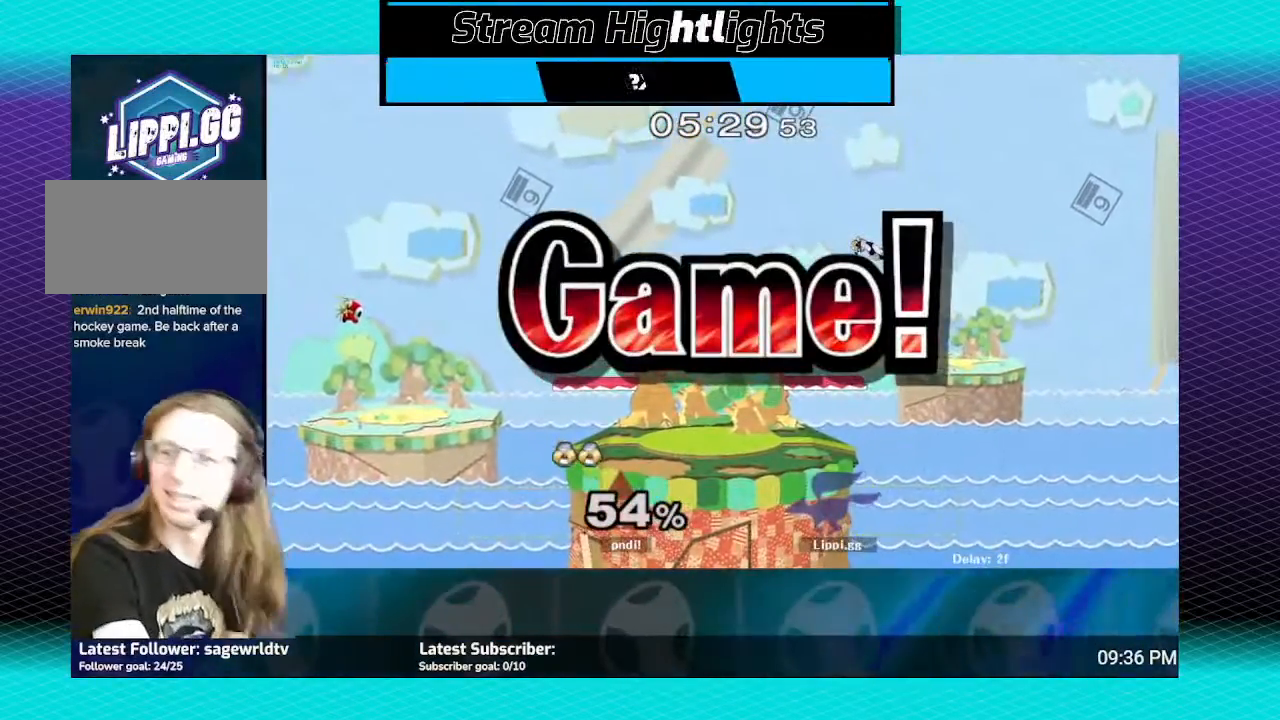
{"buttons": [], "left_stick": "center", "right_stick": "center", "events": []}
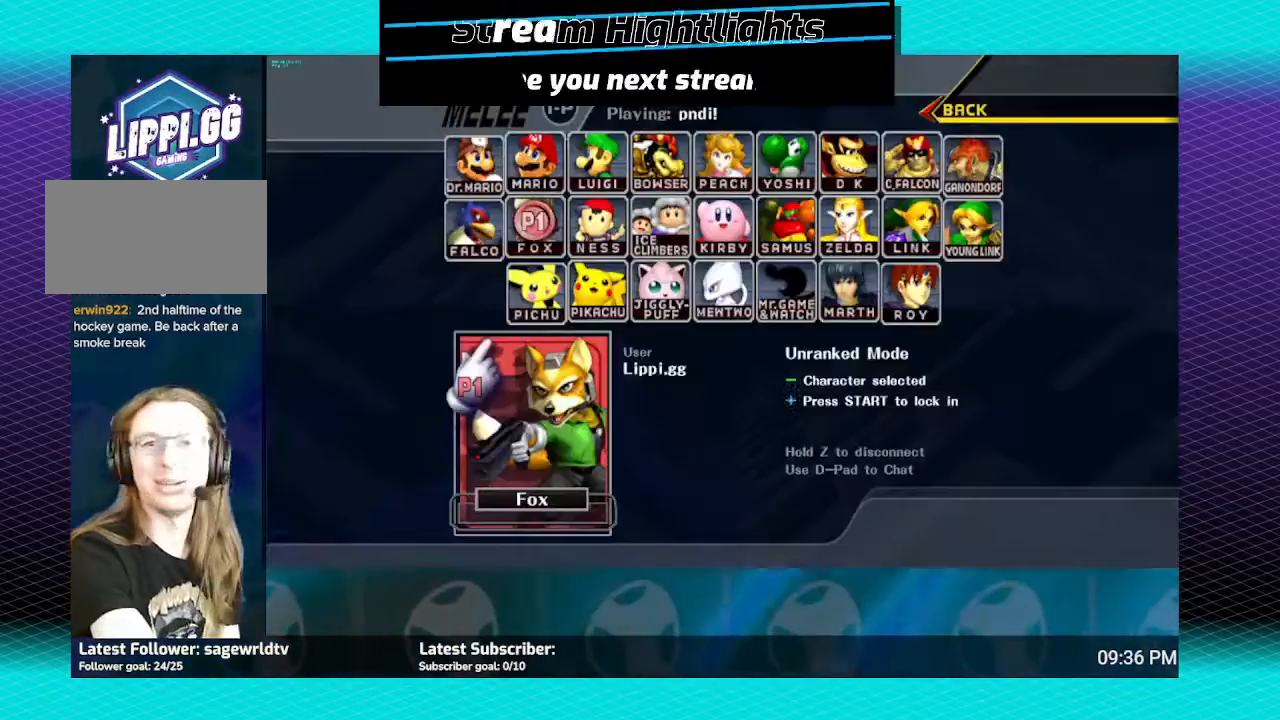
{"buttons": [], "left_stick": "down", "right_stick": "center", "events": [[468, "left_stick", "down"]]}
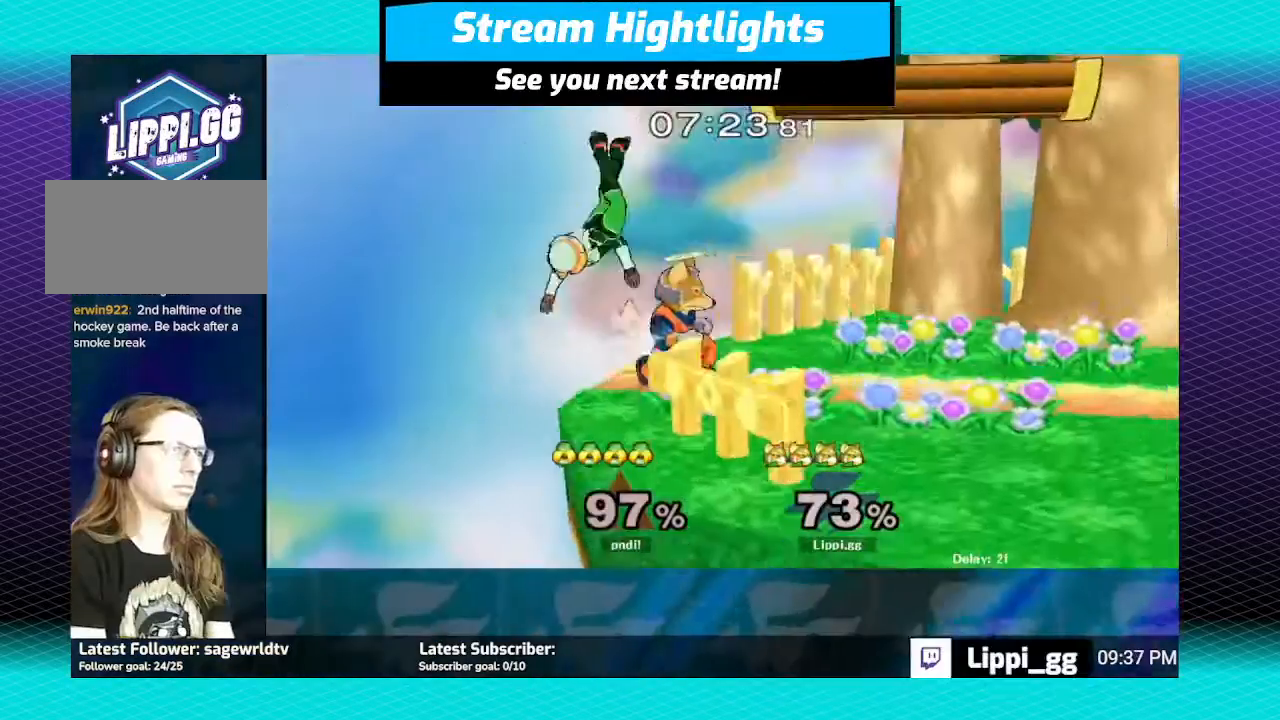
{"buttons": ["B"], "left_stick": "down", "right_stick": "center", "events": [[33, "B", "down"], [100, "B", "up"], [167, "B", "down"]]}
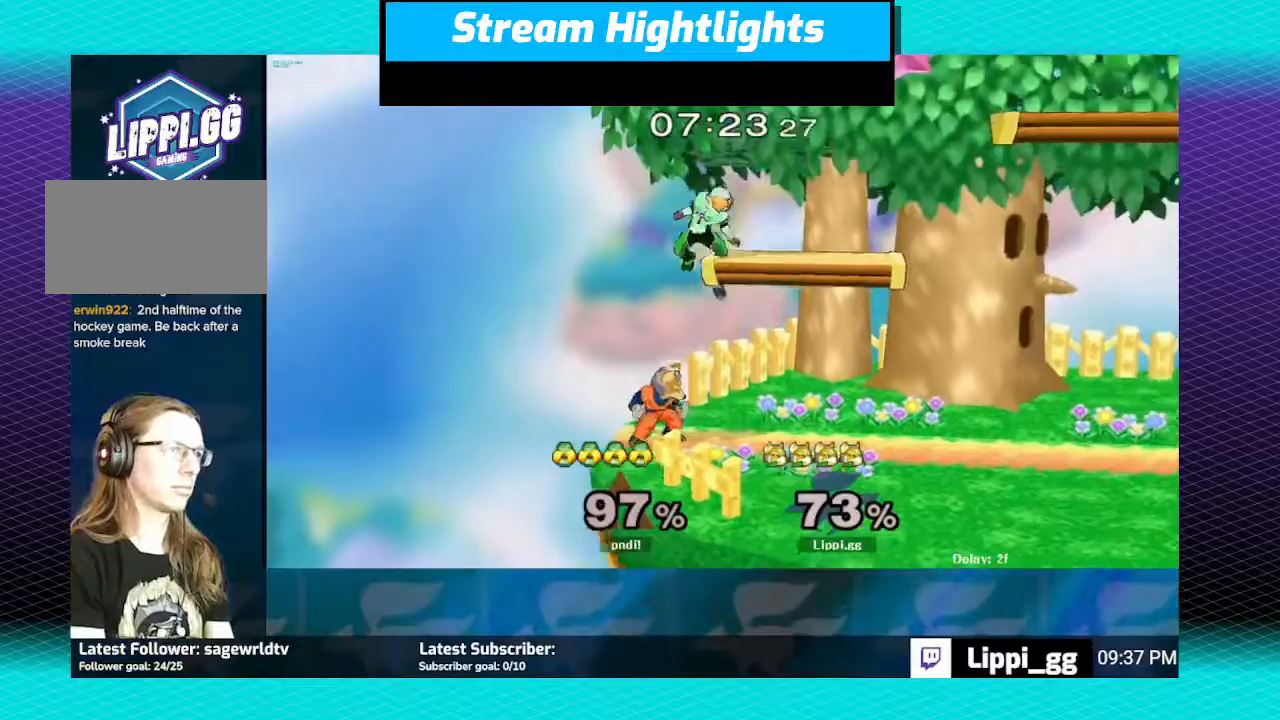
{"buttons": [], "left_stick": "down", "right_stick": "center"}
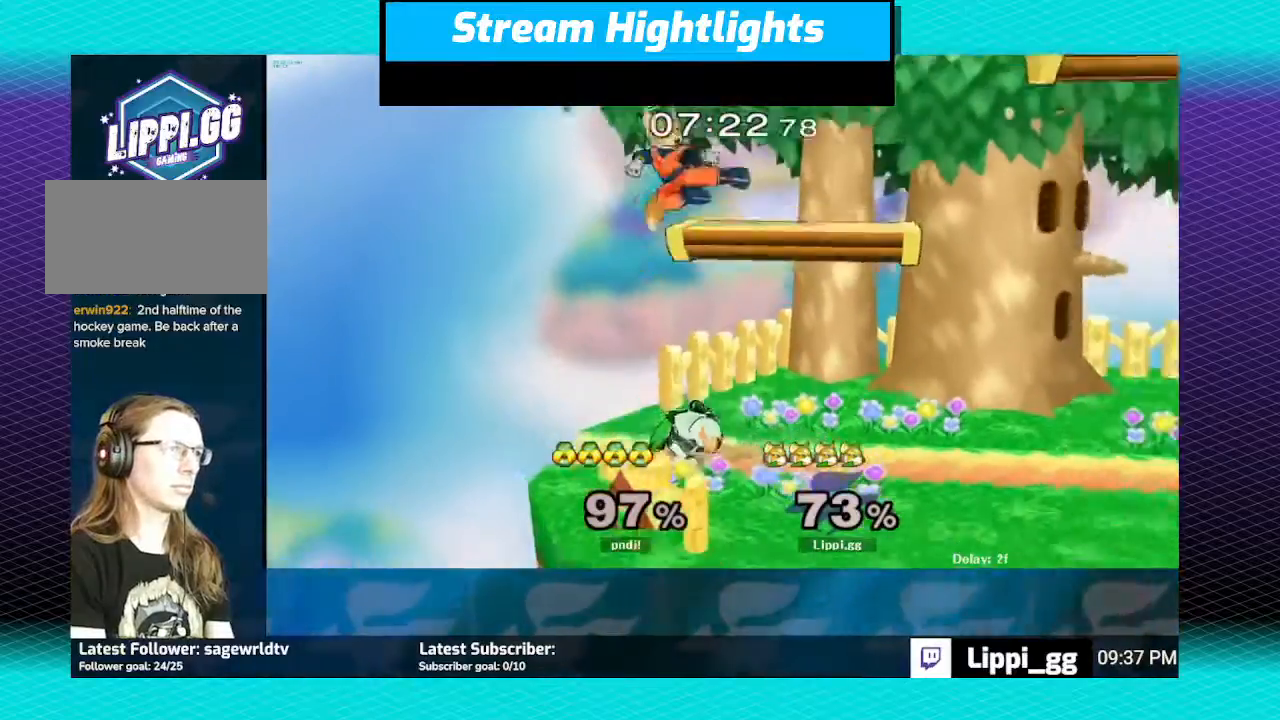
{"buttons": [], "left_stick": "center", "right_stick": "center", "events": [[67, "A", "down"], [133, "A", "up"], [233, "A", "down"], [267, "A", "up"], [467, "left_stick", "center"]]}
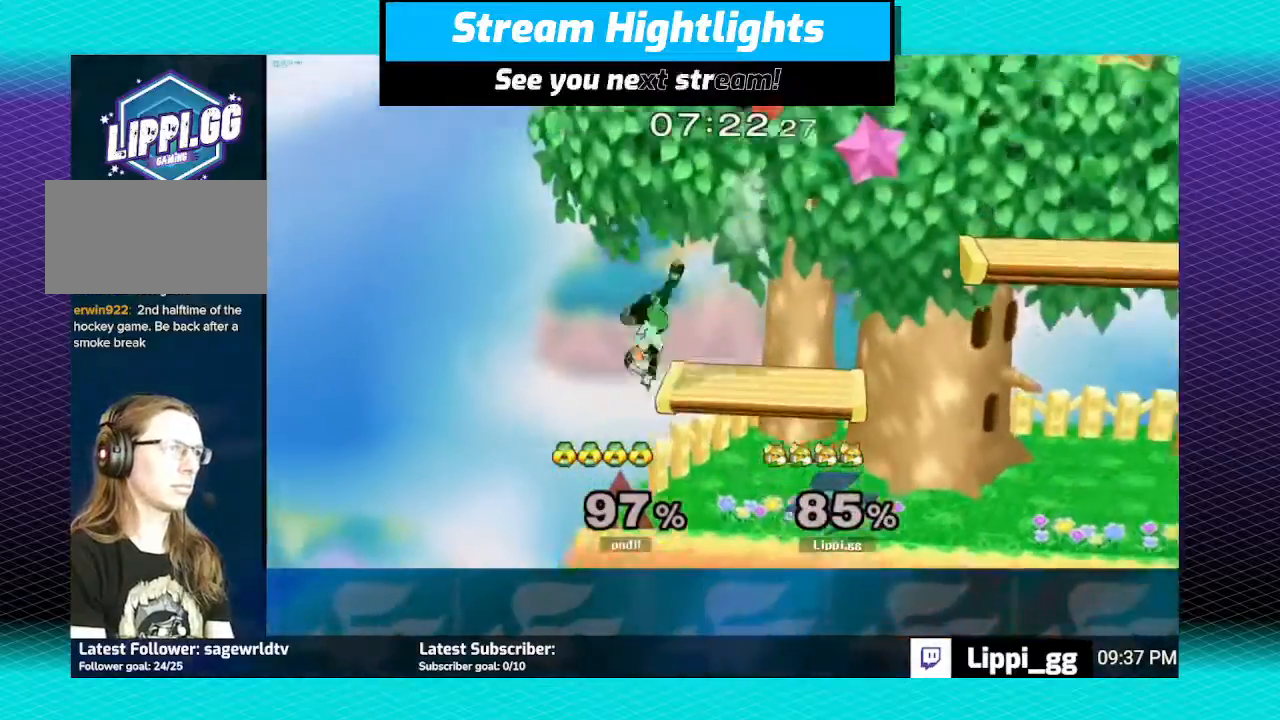
{"buttons": [], "left_stick": "center", "right_stick": "center", "events": [[167, "left_stick", "right"], [401, "left_stick", "center"]]}
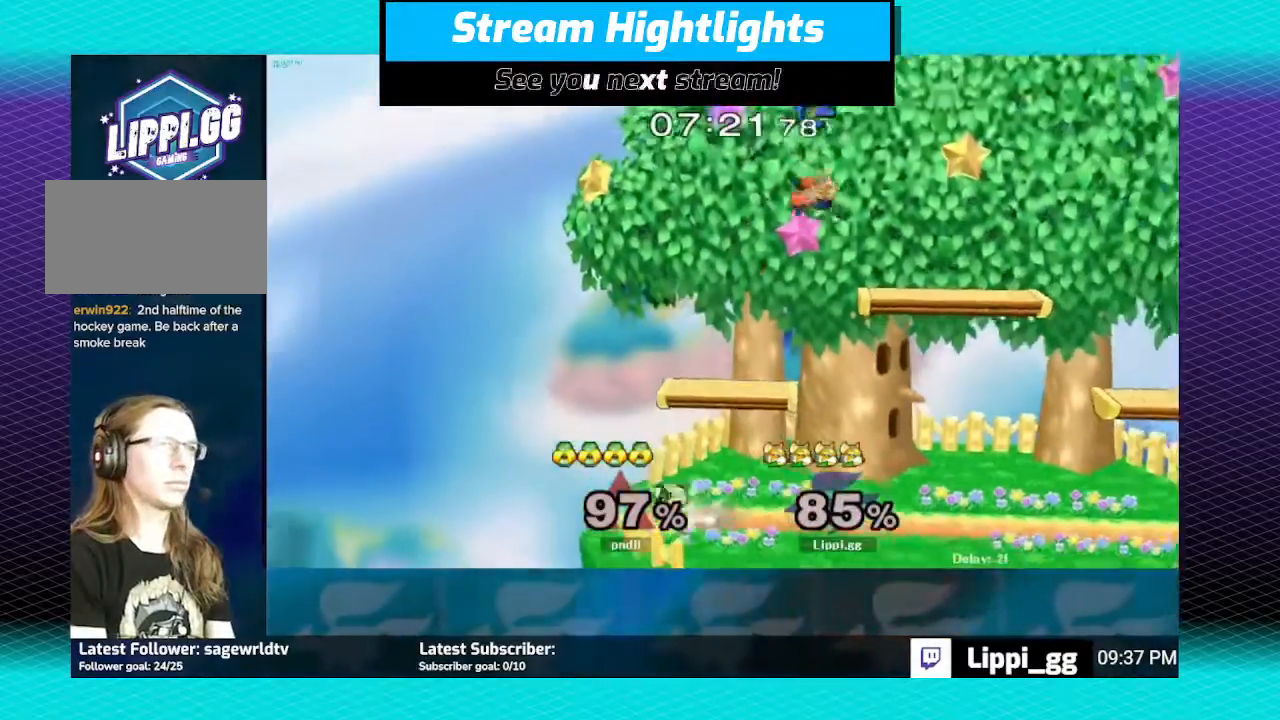
{"buttons": ["Y"], "left_stick": "up", "right_stick": "center", "events": [[267, "left_stick", "down-right"], [467, "Y", "down"], [500, "left_stick", "up"]]}
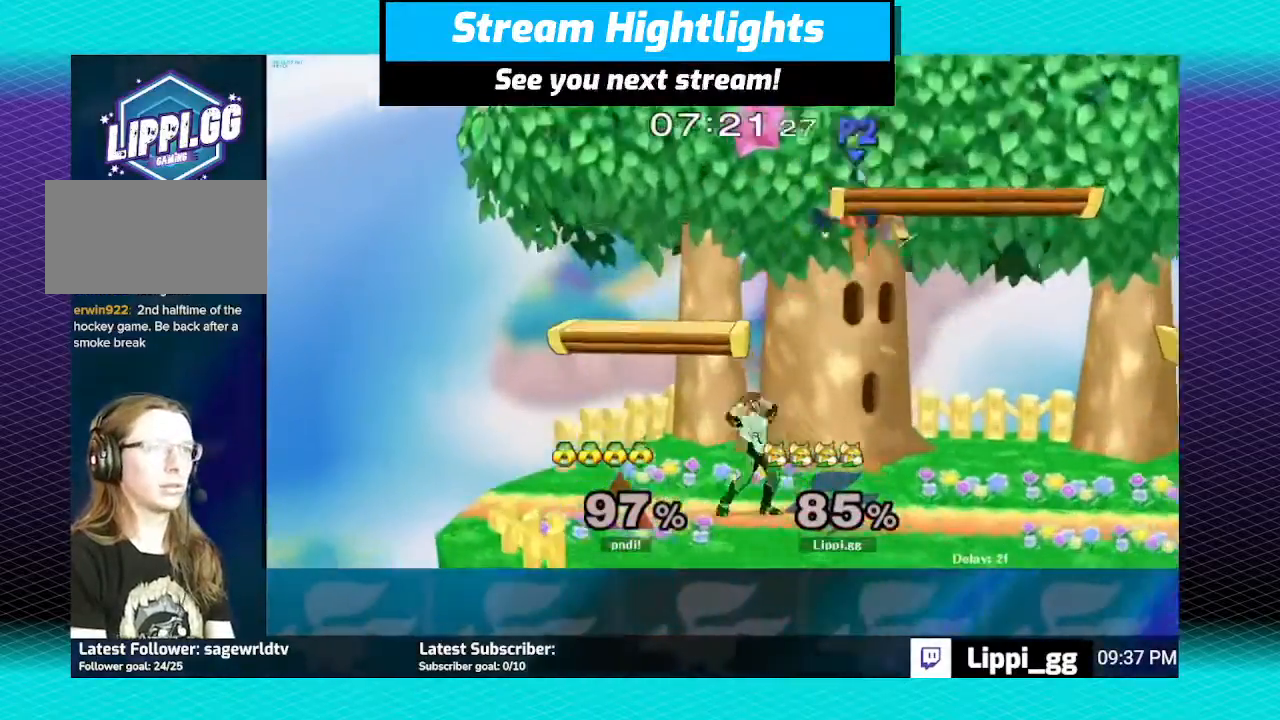
{"buttons": [], "left_stick": "down", "right_stick": "down", "events": [[34, "Y", "up"], [67, "left_stick", "up-left"], [100, "Y", "down"], [167, "Y", "up"], [234, "right_stick", "down"], [267, "left_stick", "down"], [367, "right_stick", "center"], [434, "right_stick", "down"]]}
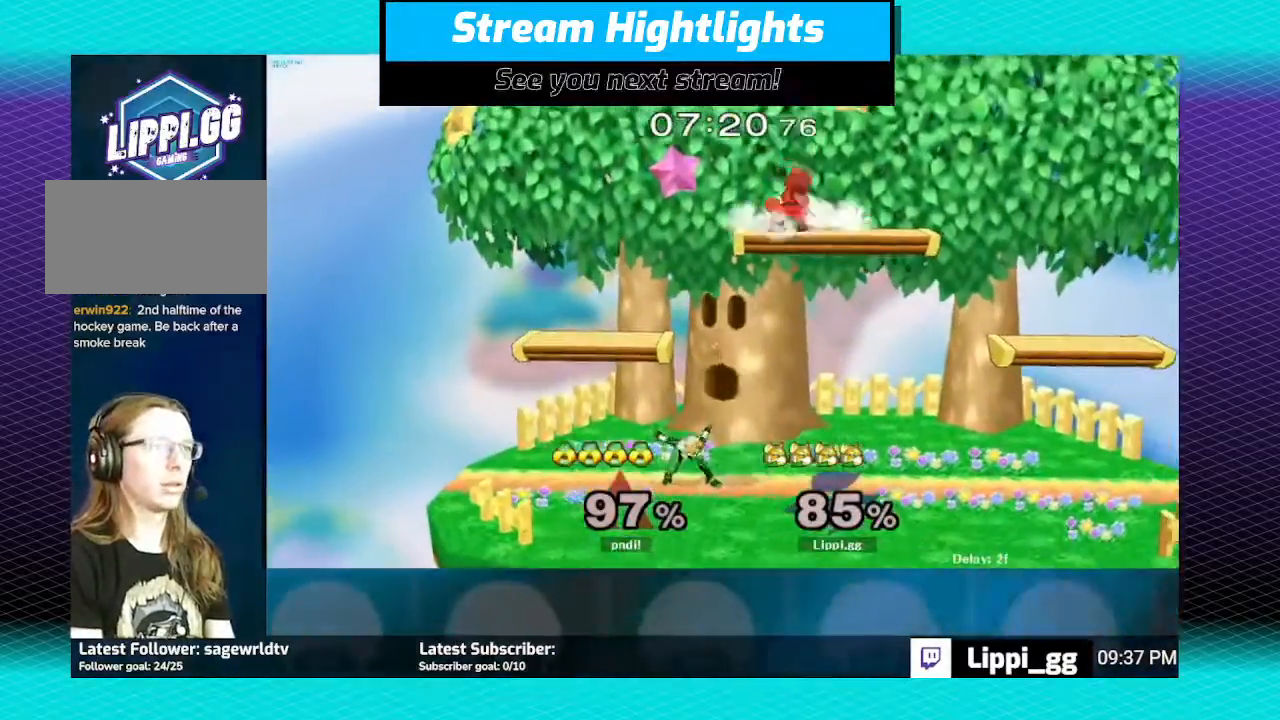
{"buttons": ["Y"], "left_stick": "right", "right_stick": "center", "events": [[33, "right_stick", "center"], [100, "right_stick", "down-left"], [167, "right_stick", "center"], [200, "left_stick", "center"], [434, "left_stick", "right"], [467, "Y", "down"]]}
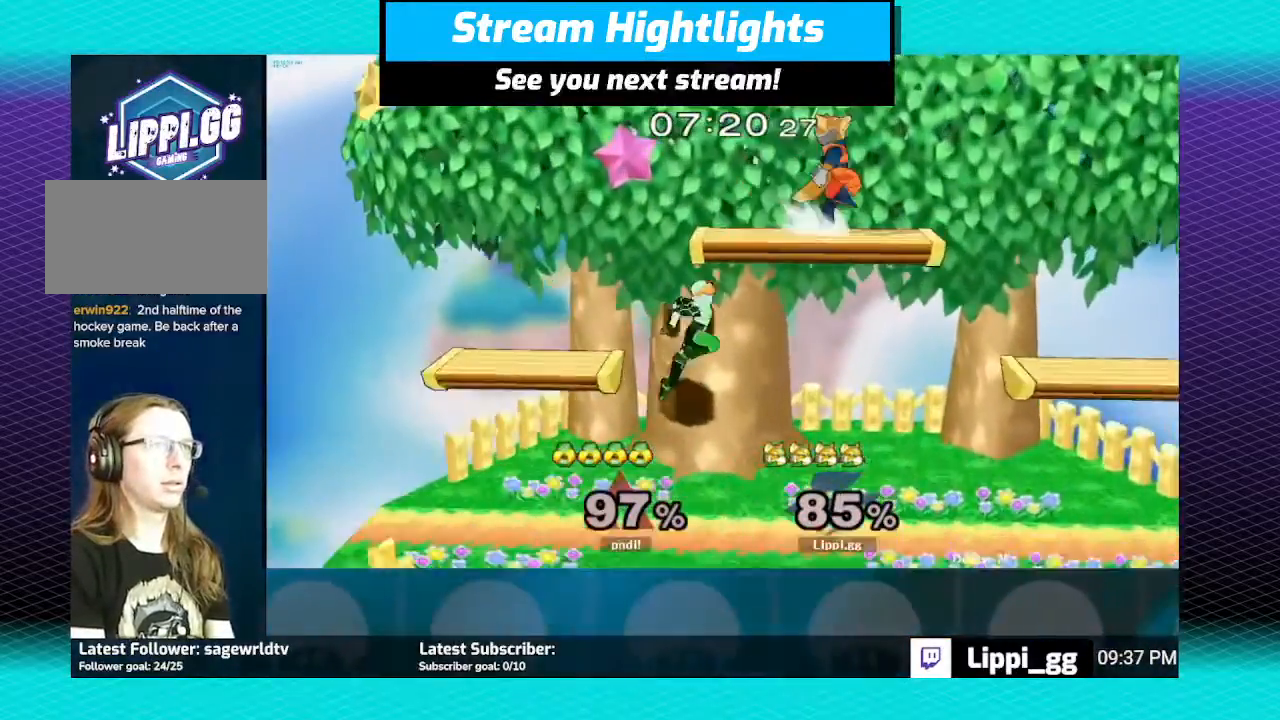
{"buttons": [], "left_stick": "left", "right_stick": "center", "events": [[100, "left_stick", "up-left"], [167, "Y", "up"], [201, "left_stick", "left"]]}
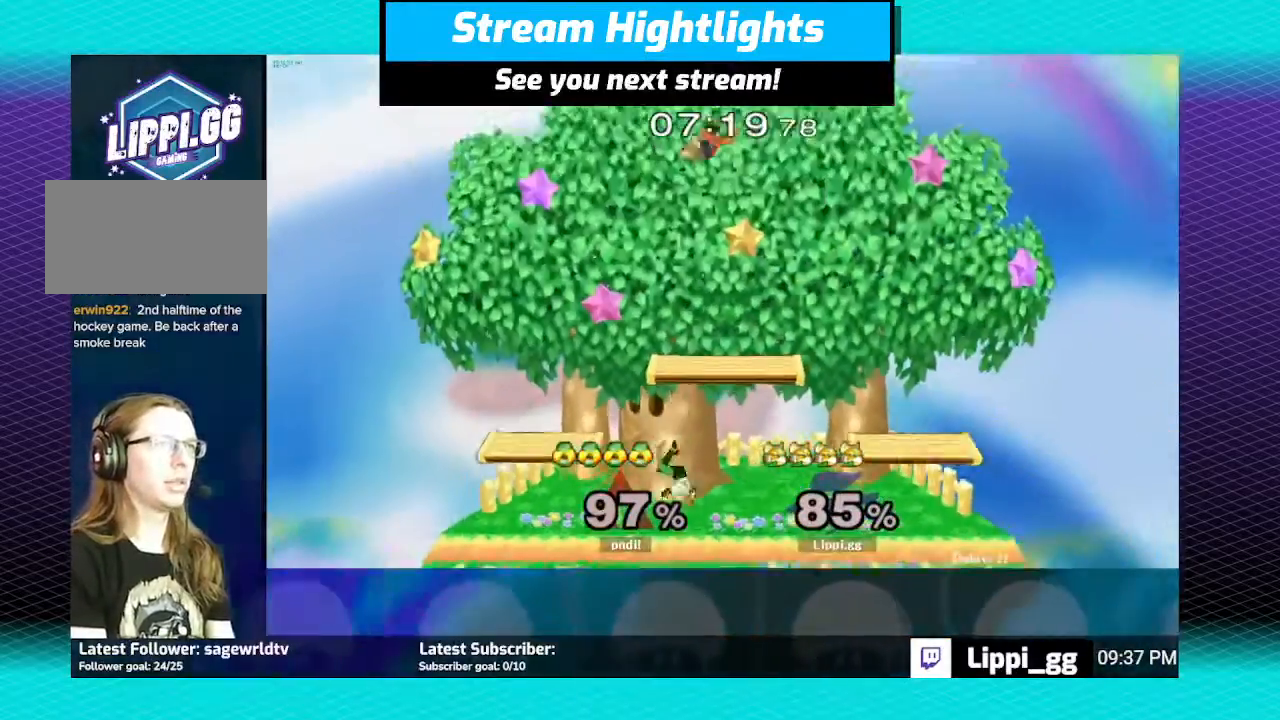
{"buttons": [], "left_stick": "down", "right_stick": "down-right", "events": [[67, "left_stick", "down"], [267, "right_stick", "down-right"], [400, "right_stick", "center"], [467, "right_stick", "down-right"]]}
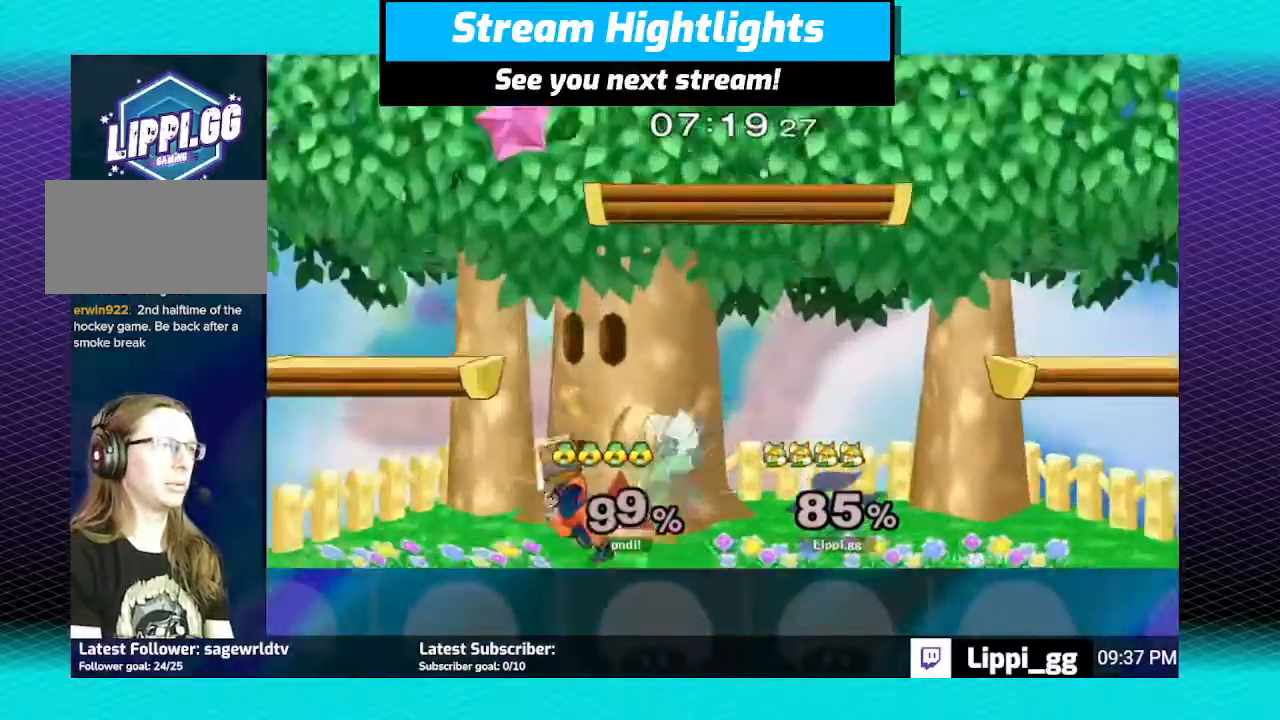
{"buttons": [], "left_stick": "down-right", "right_stick": "down", "events": [[100, "right_stick", "center"], [167, "right_stick", "down"], [234, "left_stick", "center"], [401, "right_stick", "center"], [468, "right_stick", "down"], [501, "left_stick", "down-right"]]}
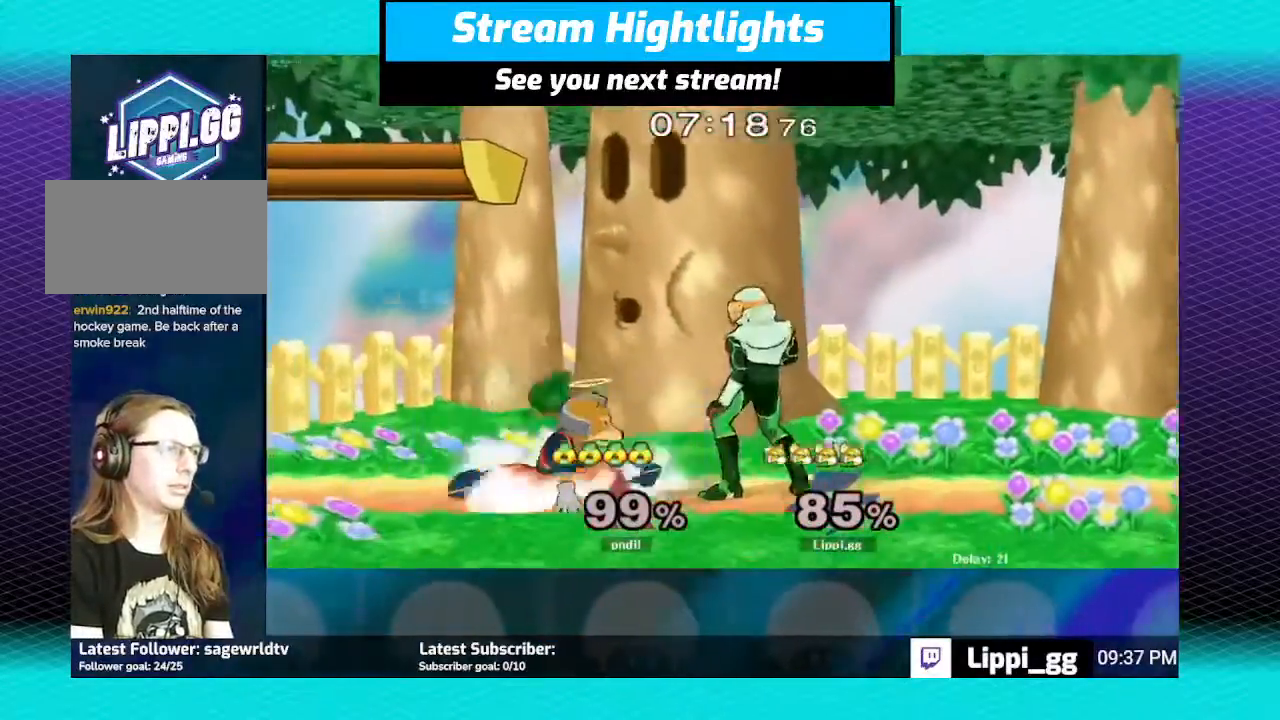
{"buttons": [], "left_stick": "center", "right_stick": "center", "events": [[133, "left_stick", "center"], [434, "right_stick", "center"]]}
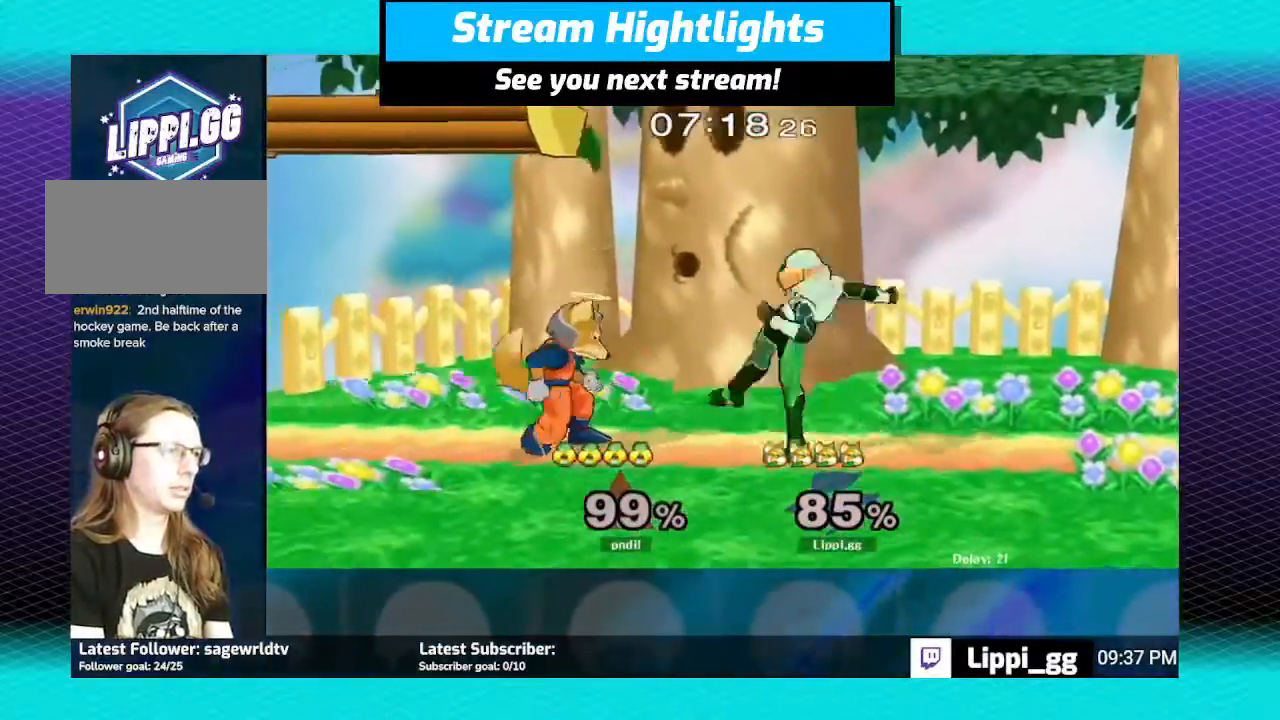
{"buttons": ["R1"], "left_stick": "right", "right_stick": "center", "events": [[34, "R1", "down"], [334, "left_stick", "right"], [401, "left_stick", "center"], [468, "left_stick", "right"]]}